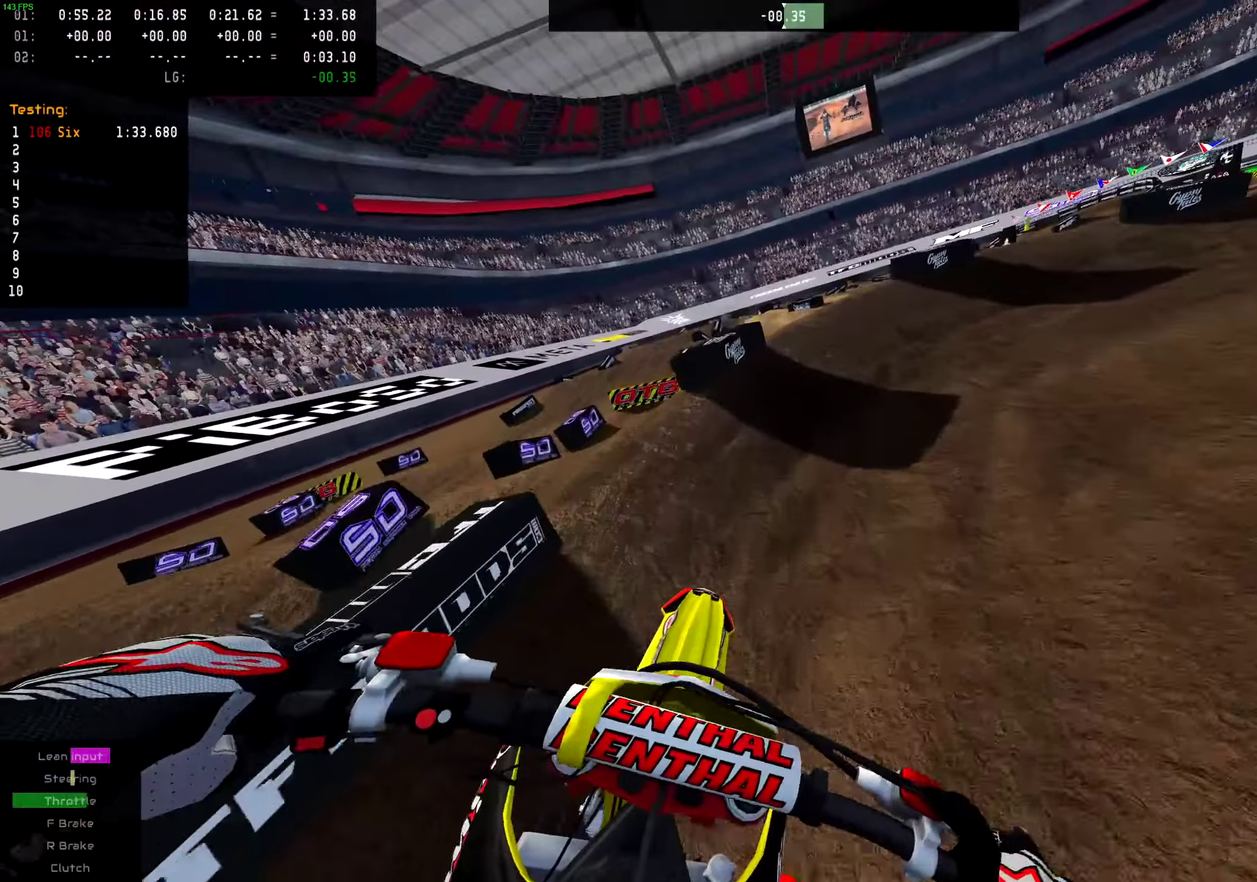
Gameplay with a controller (PlayStation layout); each line is a JSON object with the inputs held at the frame after it (dt_ms = milliseconds from this image to that frame). "events" lists button and stick changes between this image and that frame as [ms after this image, input, new state], when the widget could be followed in between. This document gives stick clicks only as held states, not as events. Not read: L1 R1.
{"dt_ms": 301, "buttons": [], "left_stick": "up-right", "right_stick": "down", "events": [[67, "R2", "up"], [134, "left_stick", "up-right"], [217, "right_stick", "down"]]}
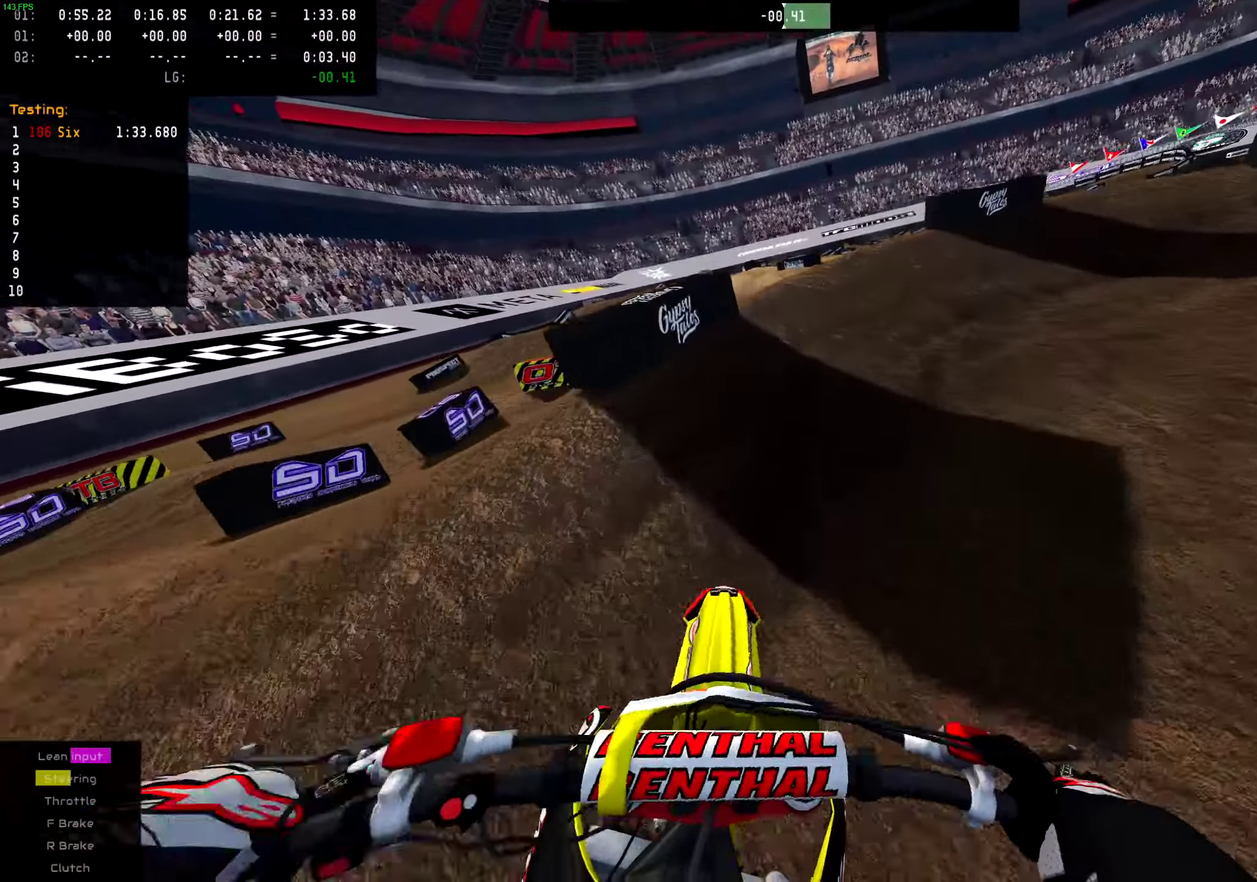
{"dt_ms": 700, "buttons": ["R2"], "left_stick": "right", "right_stick": "down-left", "events": [[116, "R2", "down"], [150, "right_stick", "down-left"], [233, "left_stick", "right"], [250, "R2", "up"], [367, "R2", "down"], [500, "R2", "up"], [584, "R2", "down"]]}
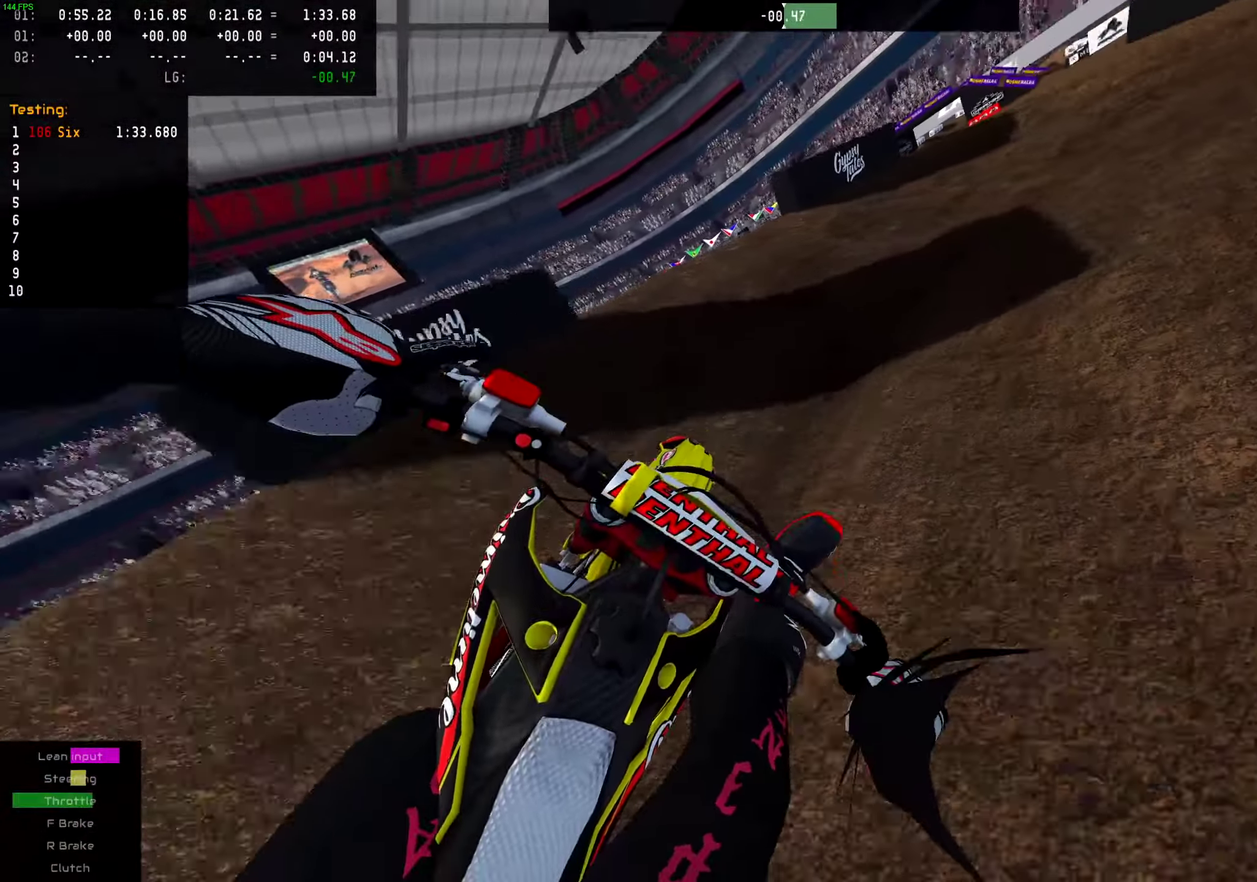
{"dt_ms": 301, "buttons": ["R2"], "left_stick": "right", "right_stick": "down-left", "events": []}
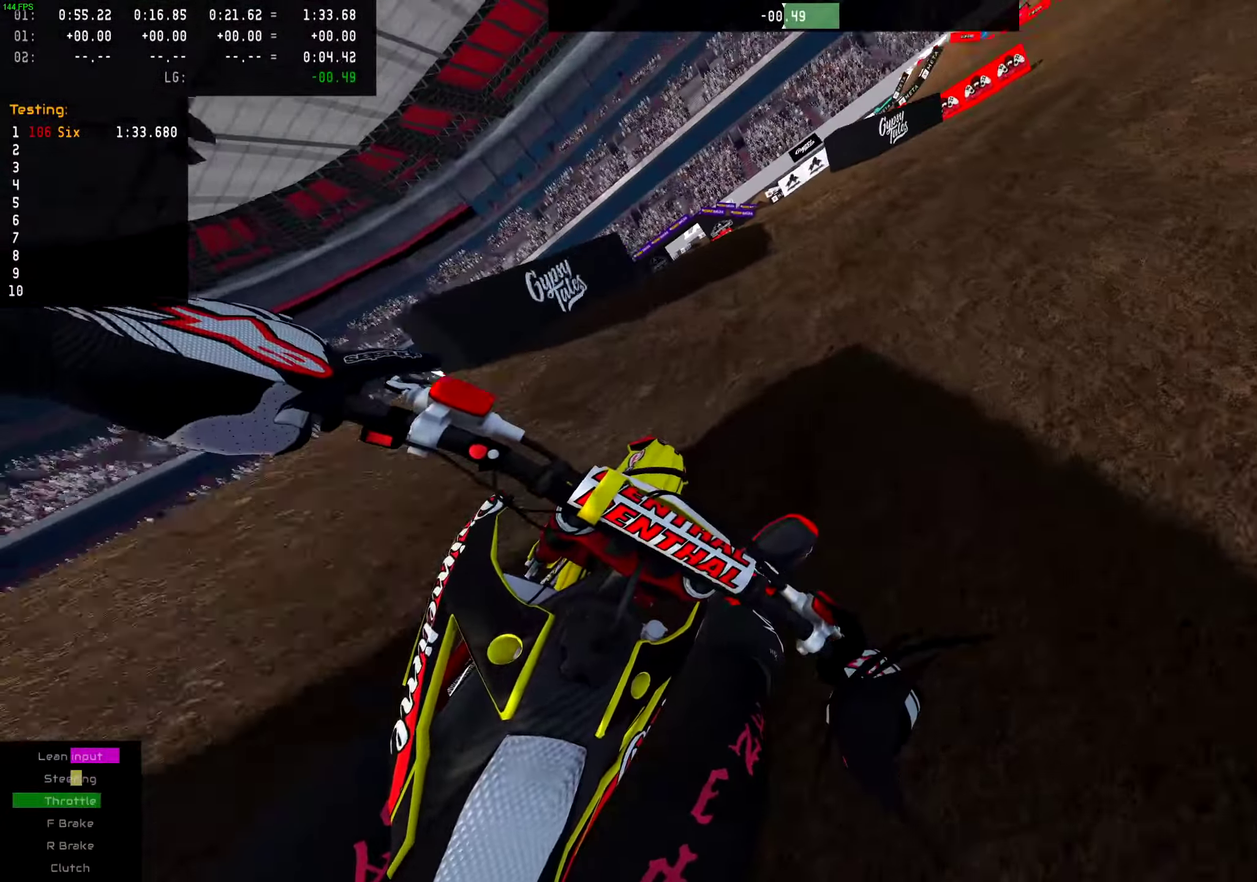
{"dt_ms": 700, "buttons": ["R2"], "left_stick": "right", "right_stick": "down-left", "events": []}
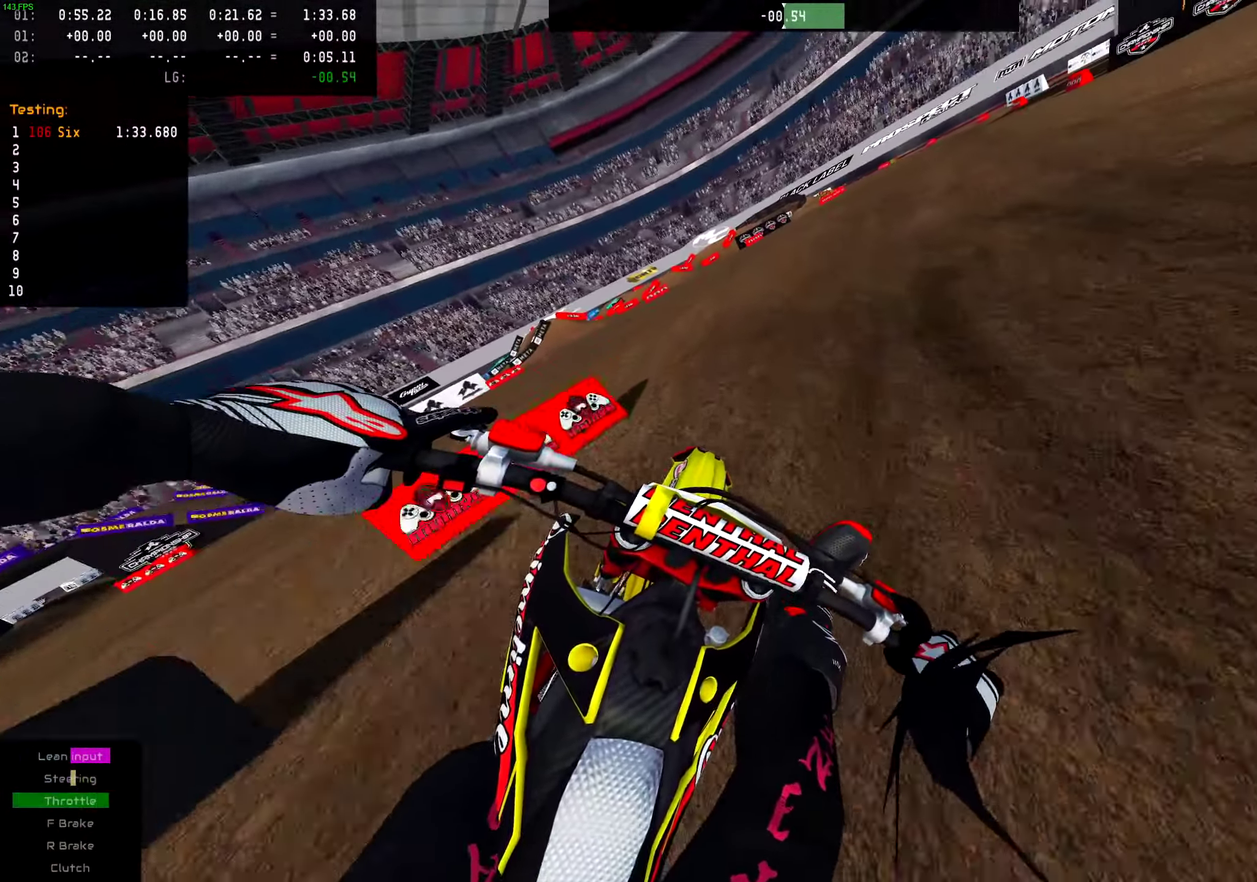
{"dt_ms": 301, "buttons": ["R2"], "left_stick": "right", "right_stick": "center", "events": [[134, "right_stick", "center"]]}
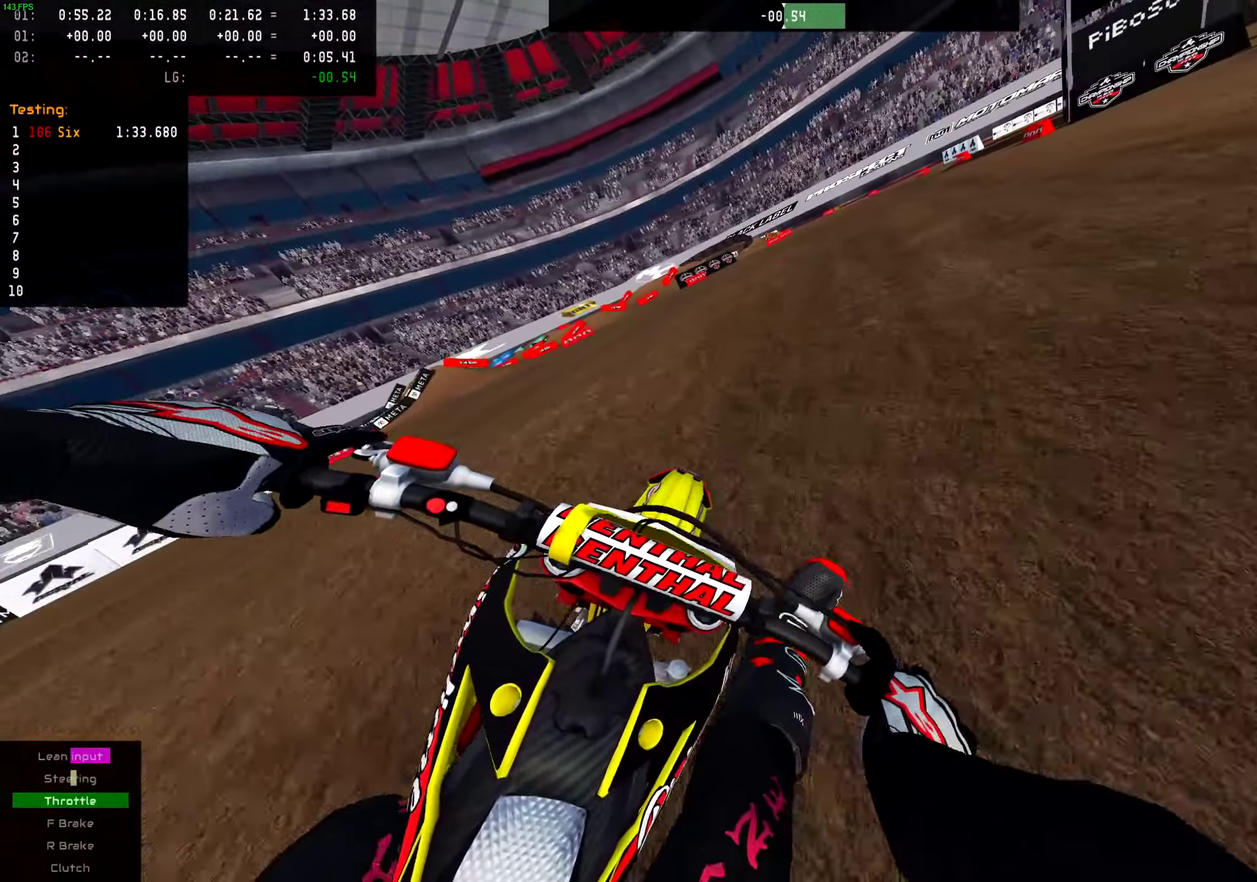
{"dt_ms": 901, "buttons": ["R2"], "left_stick": "center", "right_stick": "center", "events": [[250, "left_stick", "up-right"], [333, "left_stick", "center"]]}
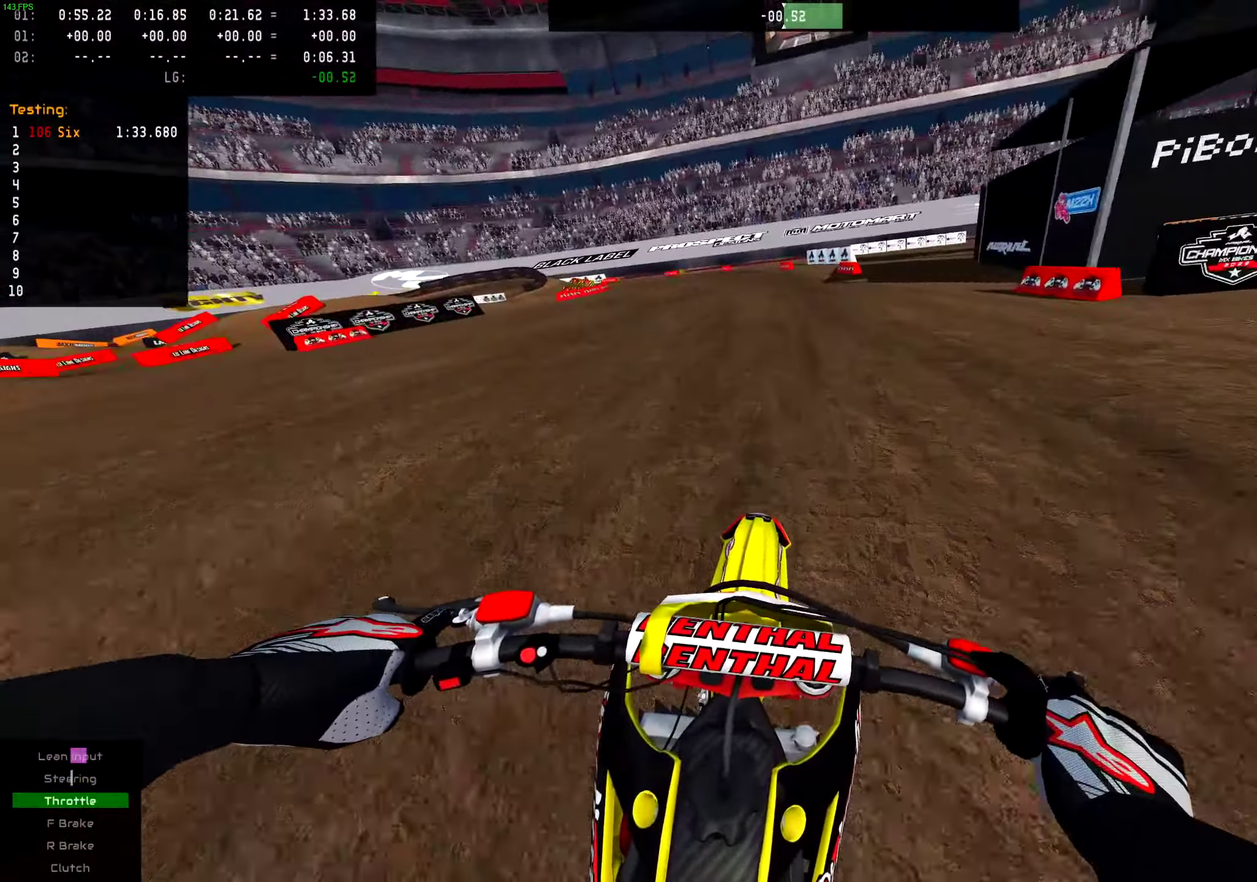
{"dt_ms": 300, "buttons": ["R2"], "left_stick": "center", "right_stick": "center", "events": []}
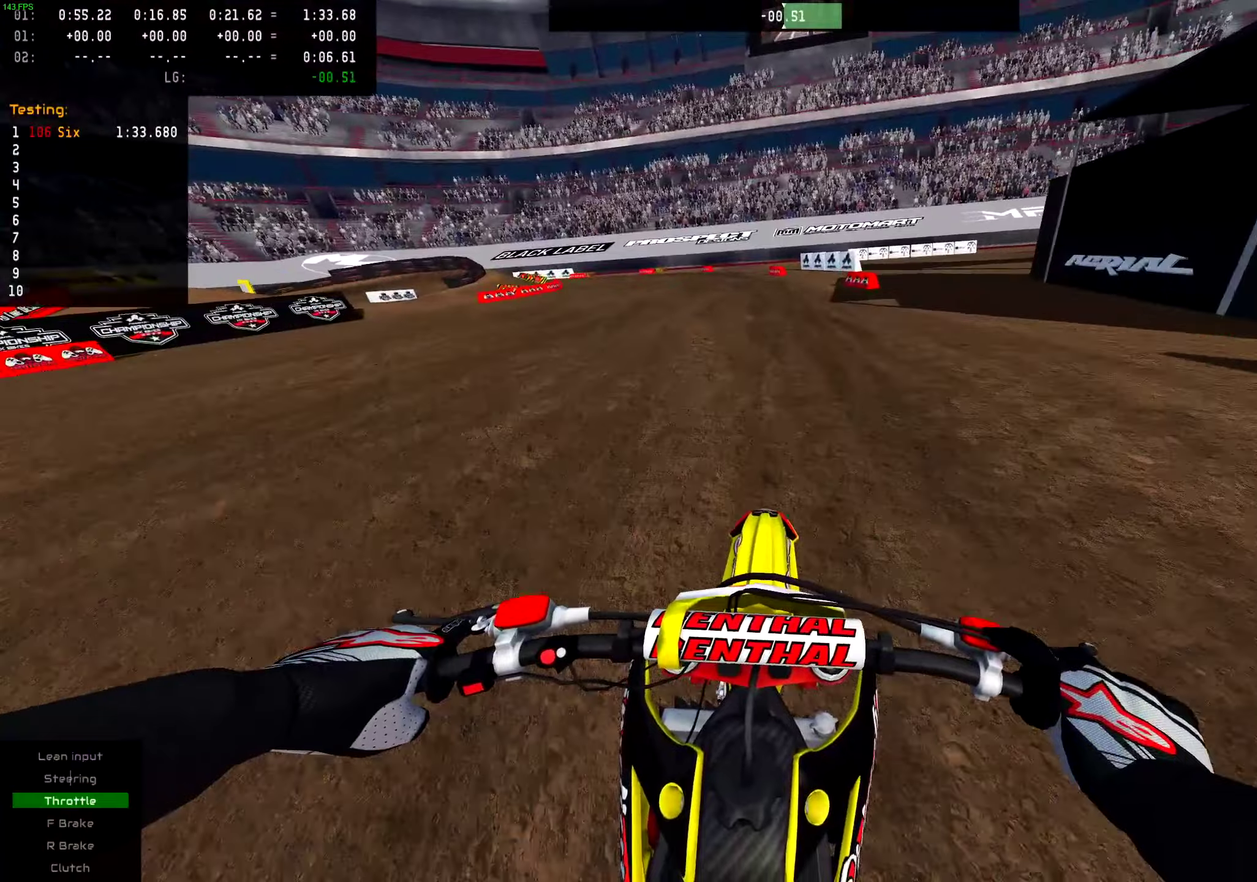
{"dt_ms": 501, "buttons": ["R2"], "left_stick": "left", "right_stick": "center", "events": [[100, "SQUARE", "down"], [184, "SQUARE", "up"], [334, "left_stick", "left"]]}
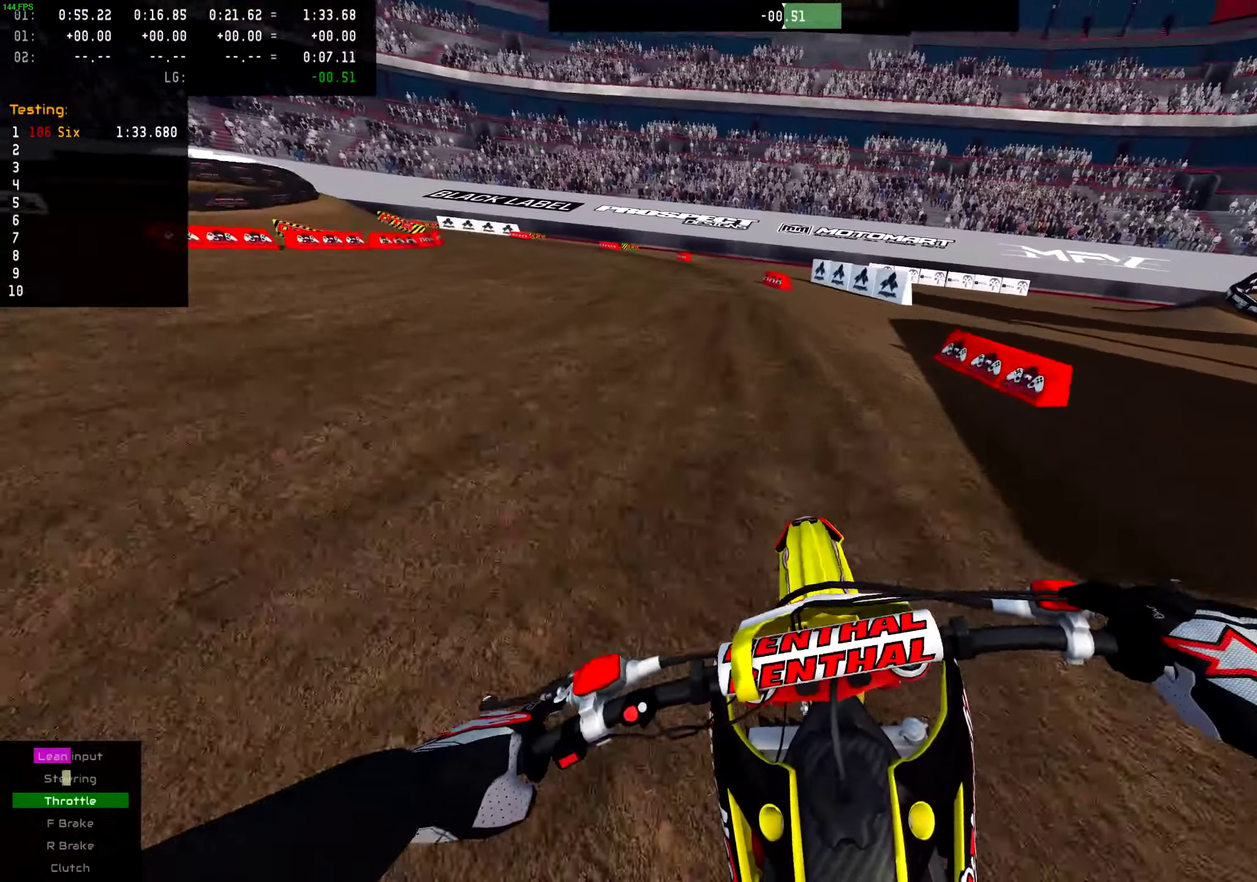
{"dt_ms": 300, "buttons": ["R2"], "left_stick": "left", "right_stick": "center", "events": []}
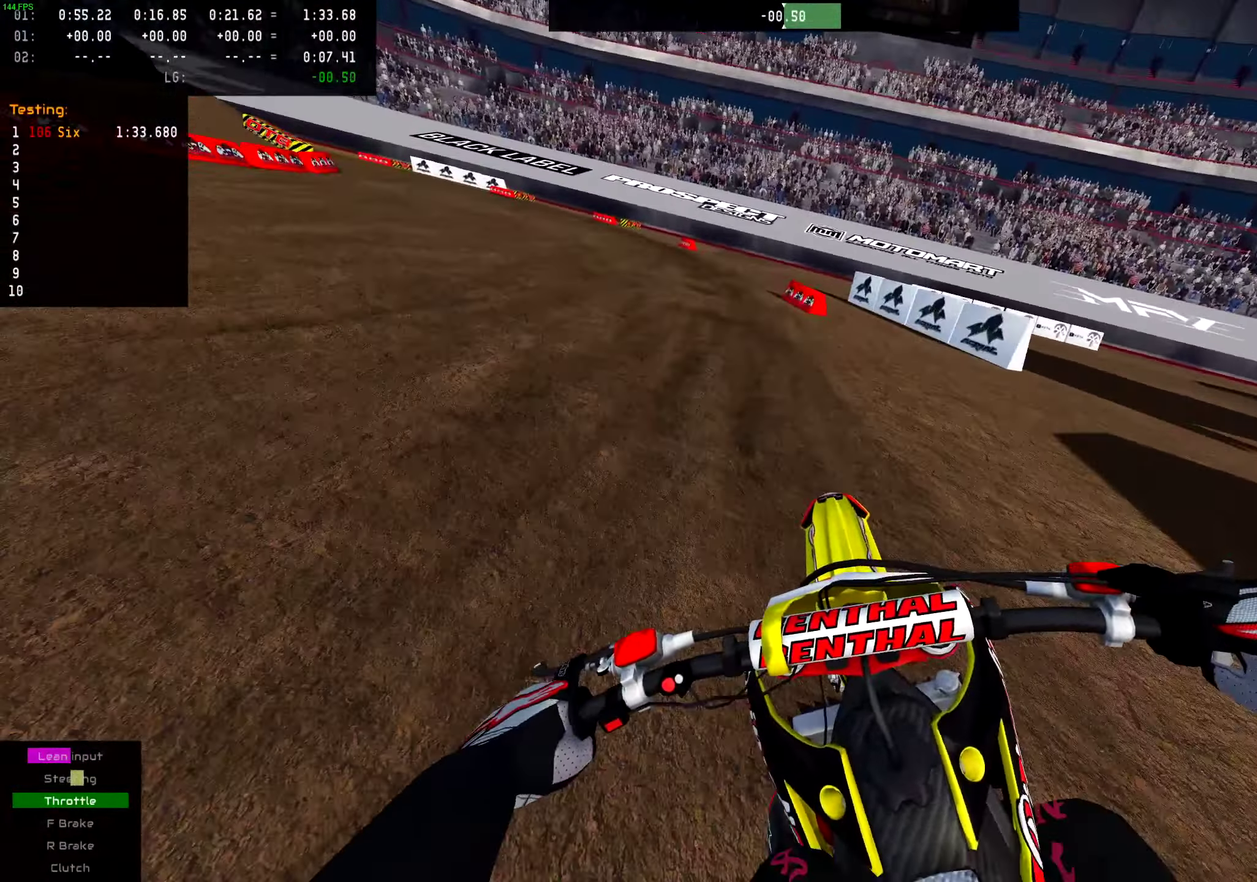
{"dt_ms": 701, "buttons": [], "left_stick": "down-left", "right_stick": "center", "events": [[50, "R2", "up"], [167, "CROSS", "down"], [267, "CROSS", "up"], [300, "left_stick", "down-left"], [400, "R2", "down"], [551, "R2", "up"]]}
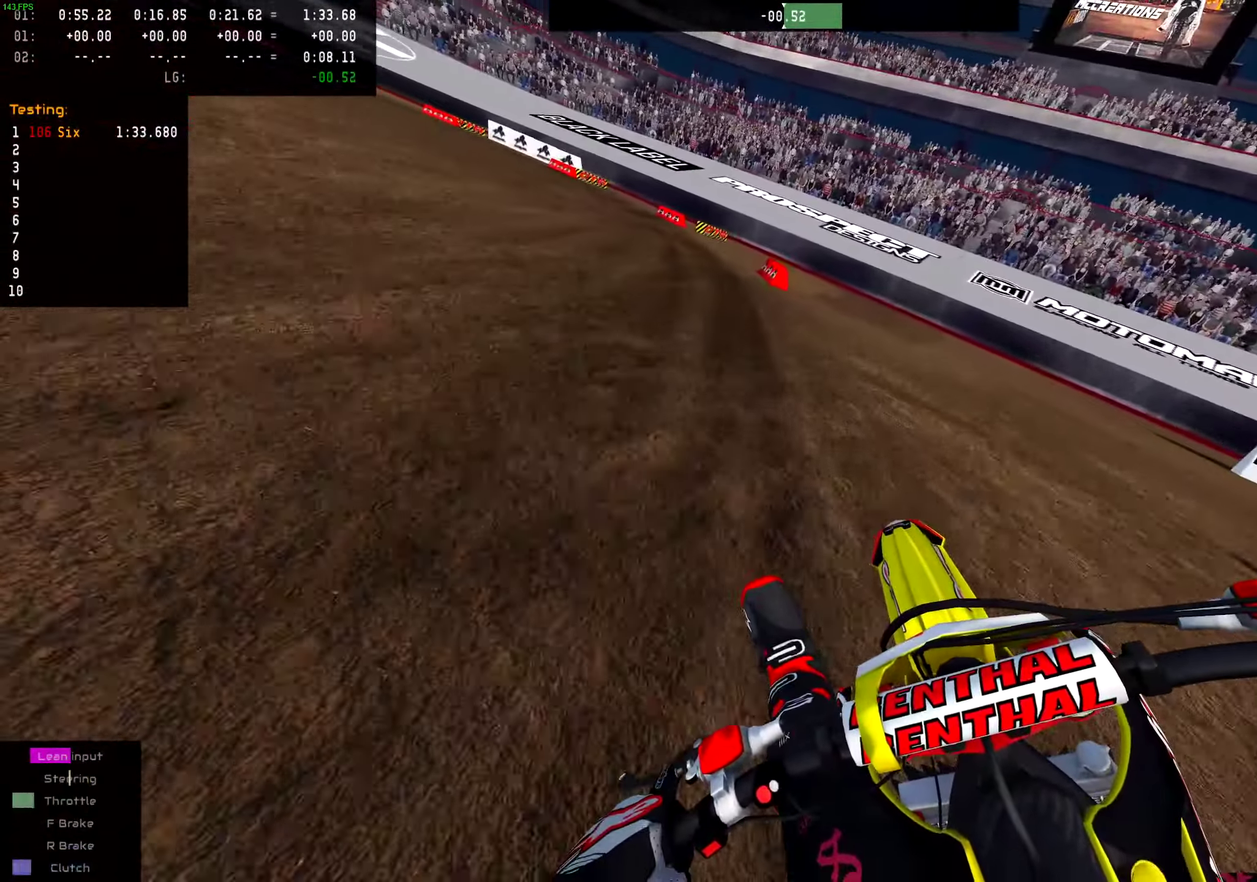
{"dt_ms": 300, "buttons": ["R2"], "left_stick": "left", "right_stick": "down-right", "events": [[66, "left_stick", "left"], [183, "right_stick", "down-right"], [267, "R2", "down"]]}
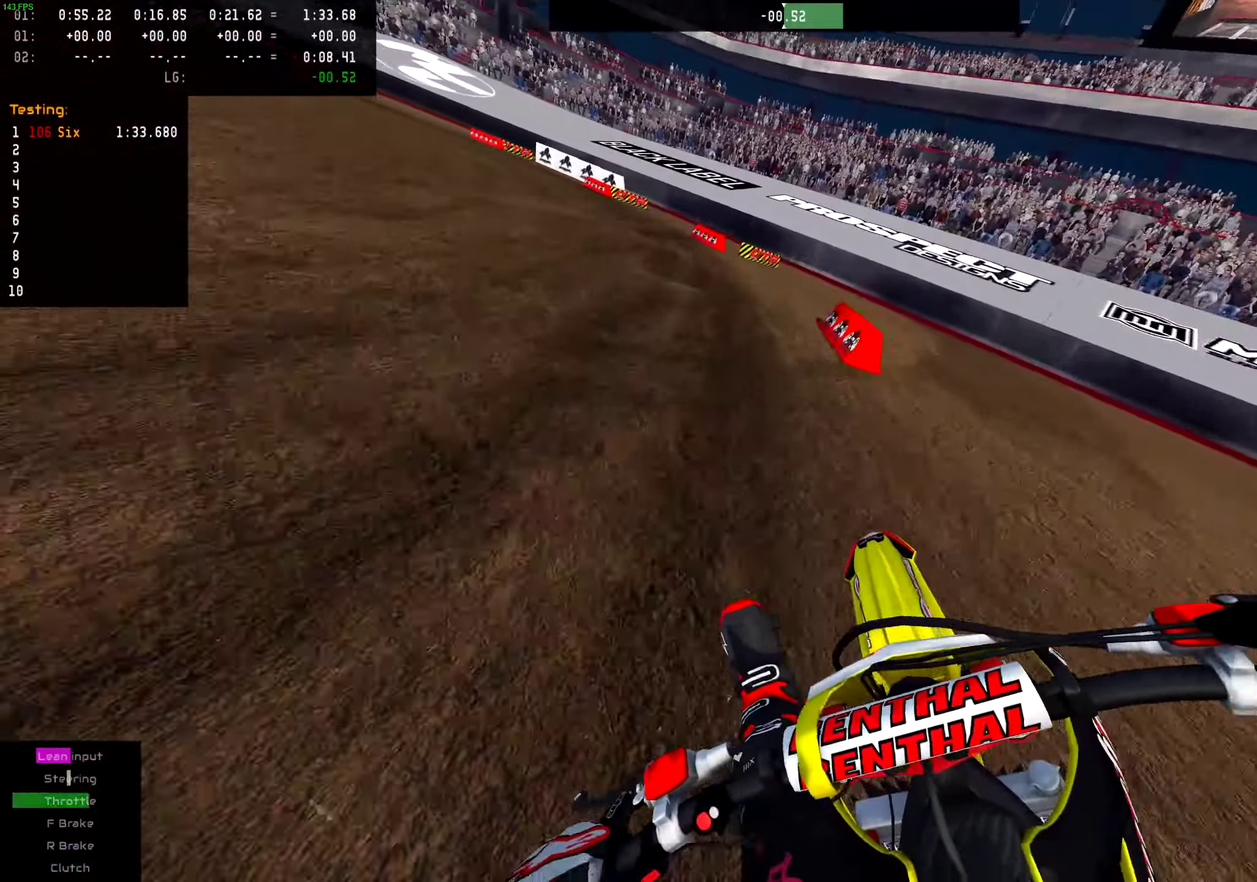
{"dt_ms": 701, "buttons": ["L2"], "left_stick": "down-left", "right_stick": "down-right", "events": [[133, "R2", "up"], [217, "L2", "down"], [284, "left_stick", "down-left"]]}
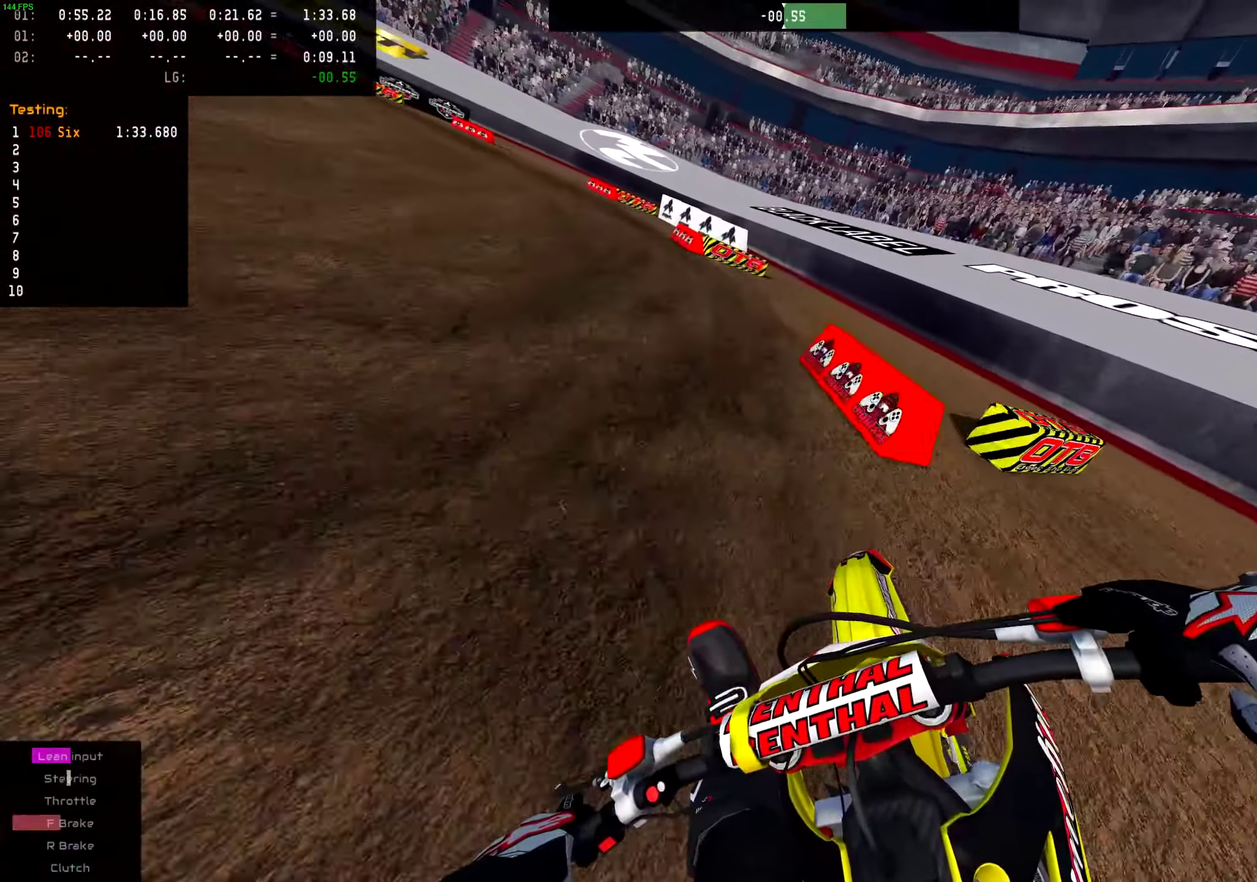
{"dt_ms": 300, "buttons": ["L2"], "left_stick": "down-left", "right_stick": "down-right", "events": []}
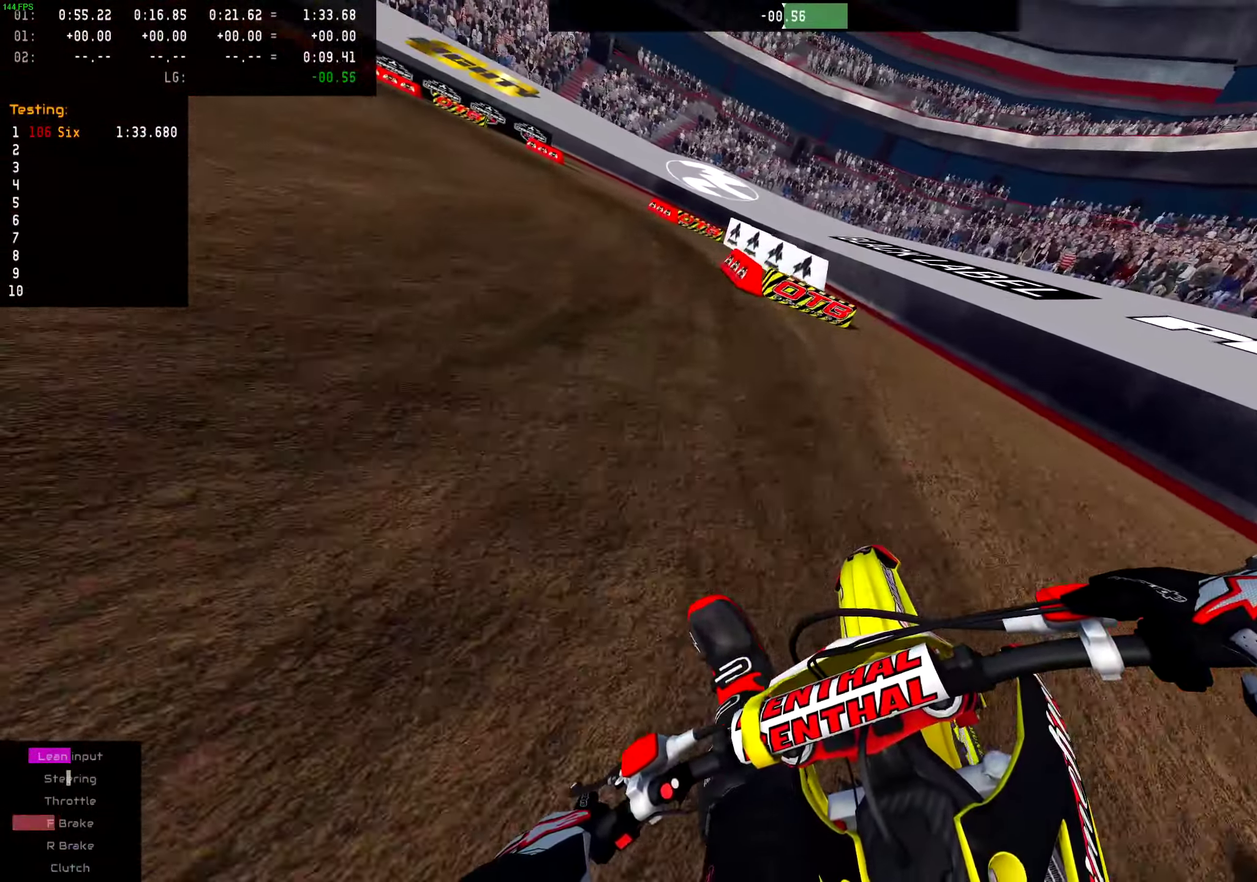
{"dt_ms": 701, "buttons": [], "left_stick": "down-left", "right_stick": "down-right", "events": [[484, "L2", "up"]]}
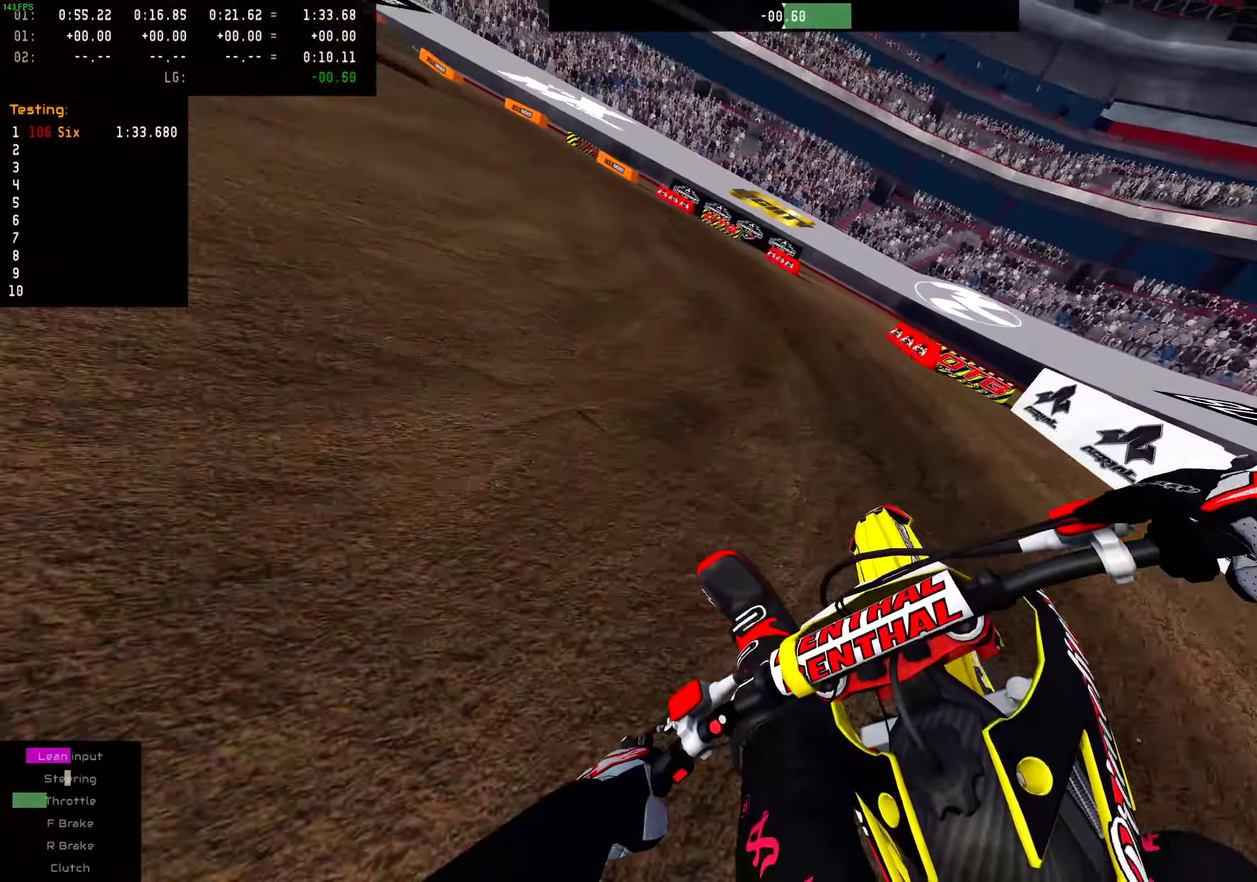
{"dt_ms": 300, "buttons": ["R2"], "left_stick": "down-left", "right_stick": "down-right", "events": [[66, "R2", "down"]]}
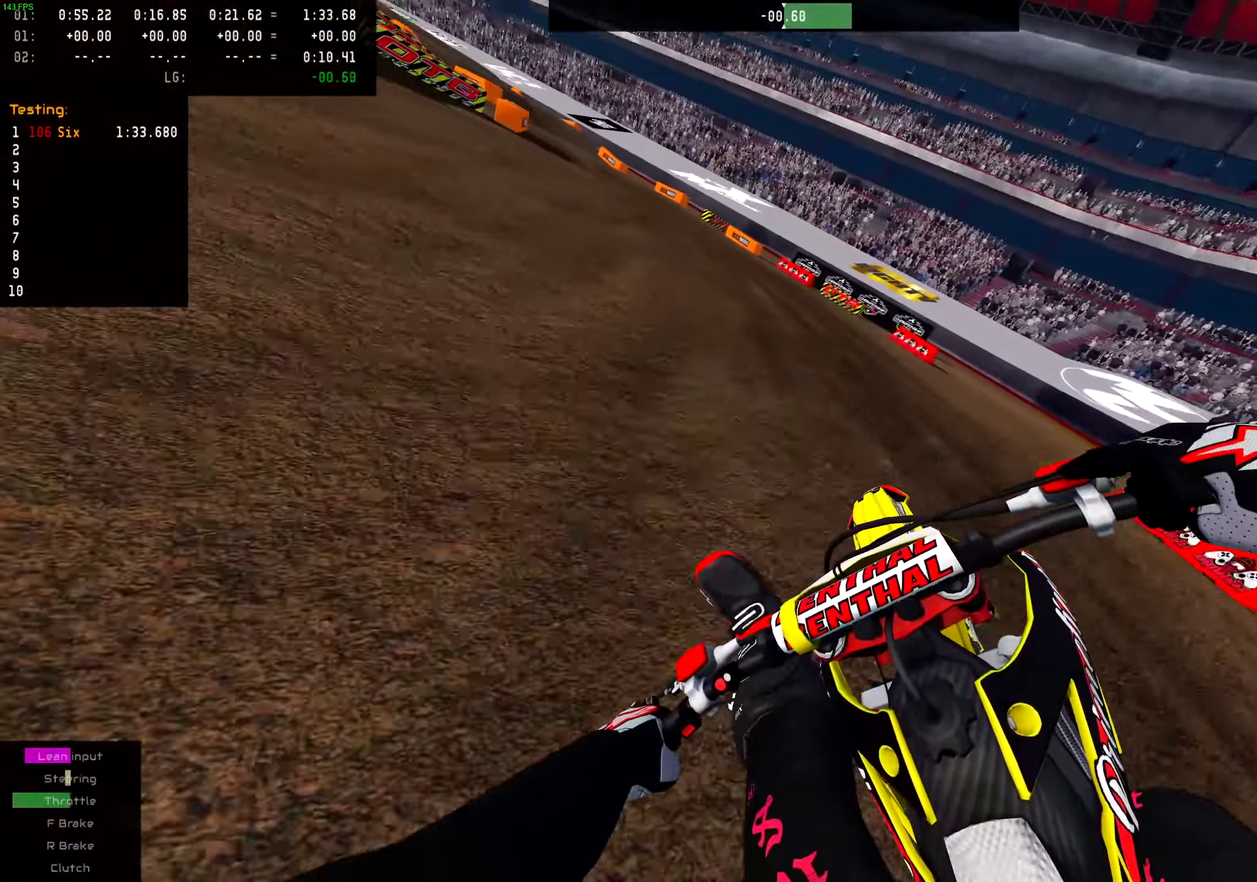
{"dt_ms": 701, "buttons": ["R2"], "left_stick": "down-left", "right_stick": "down", "events": [[651, "right_stick", "down"]]}
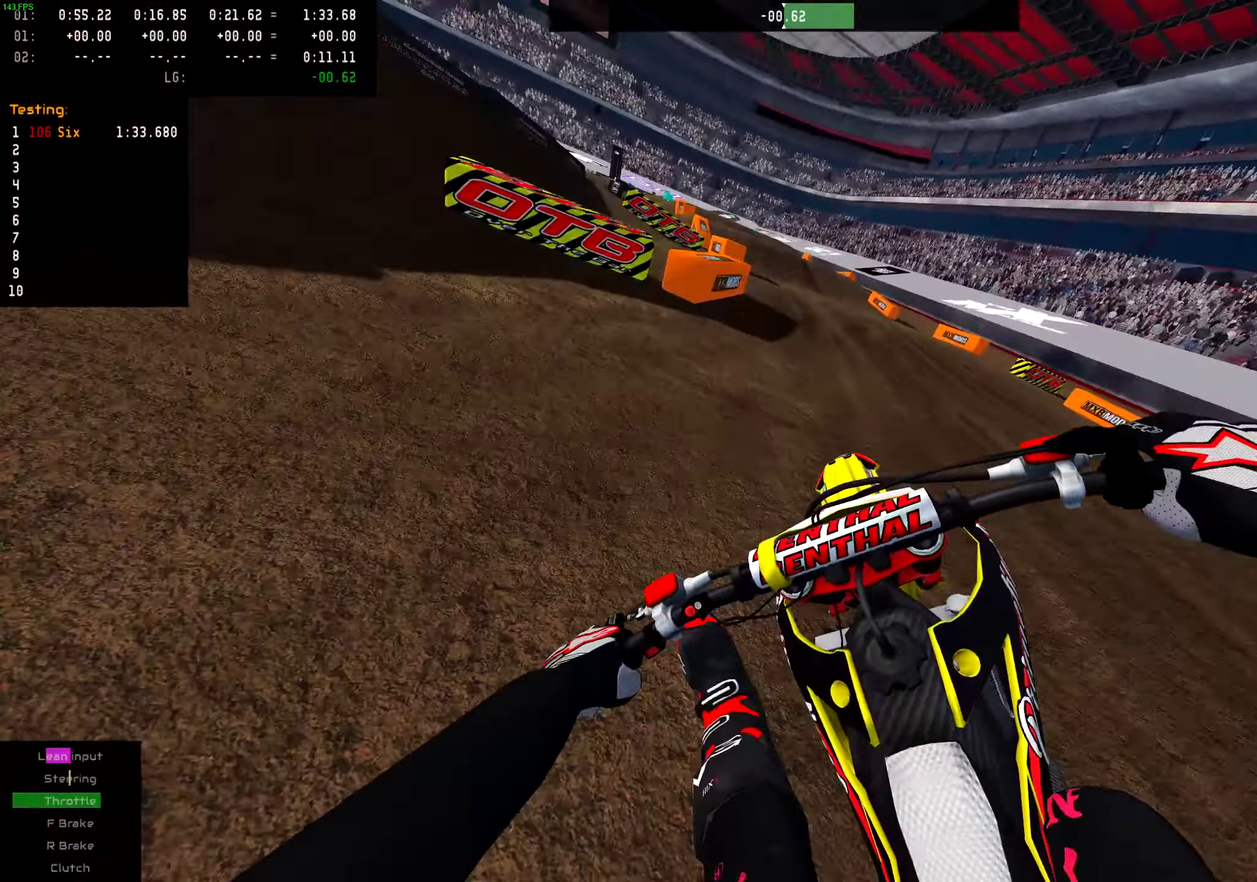
{"dt_ms": 300, "buttons": ["R2"], "left_stick": "center", "right_stick": "down-right", "events": [[16, "left_stick", "center"], [100, "right_stick", "down-right"]]}
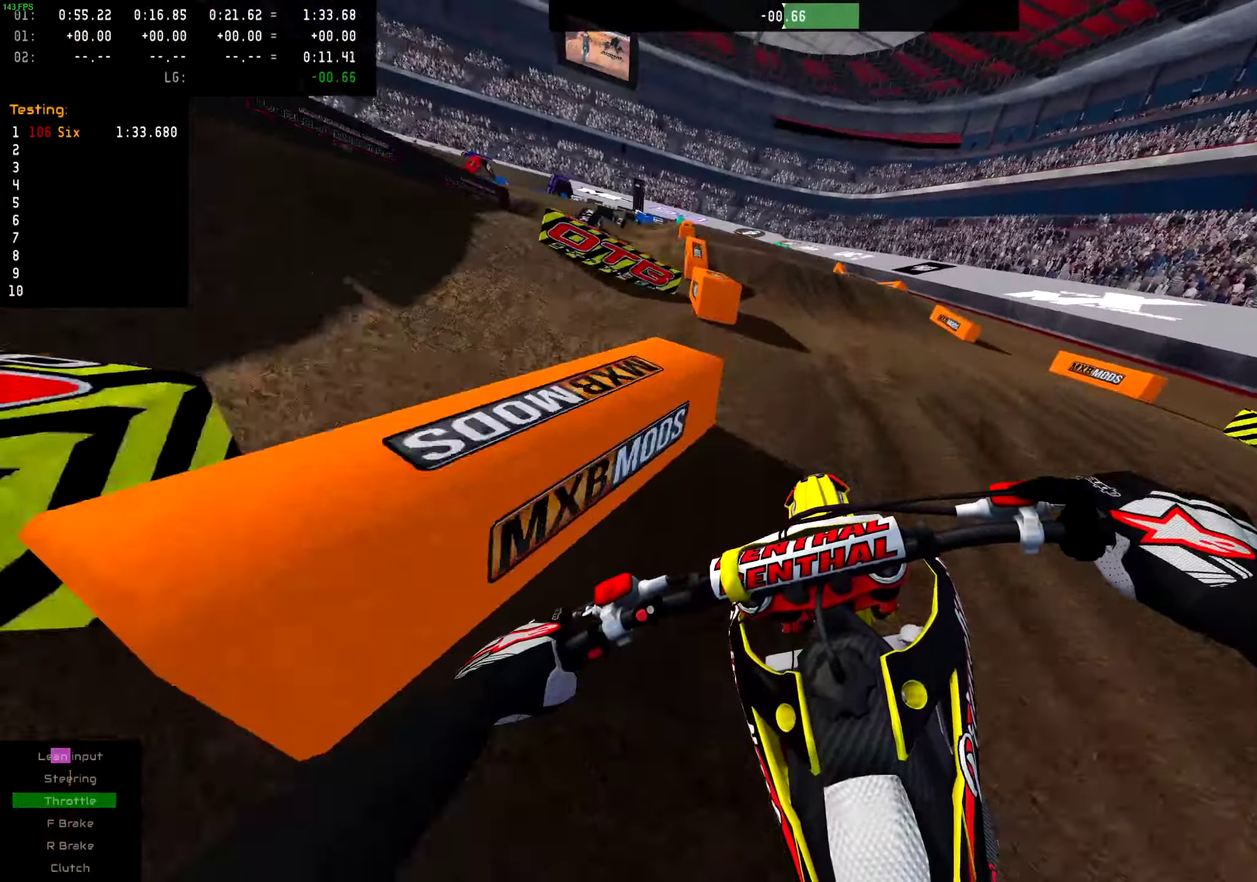
{"dt_ms": 701, "buttons": ["R2"], "left_stick": "center", "right_stick": "down"}
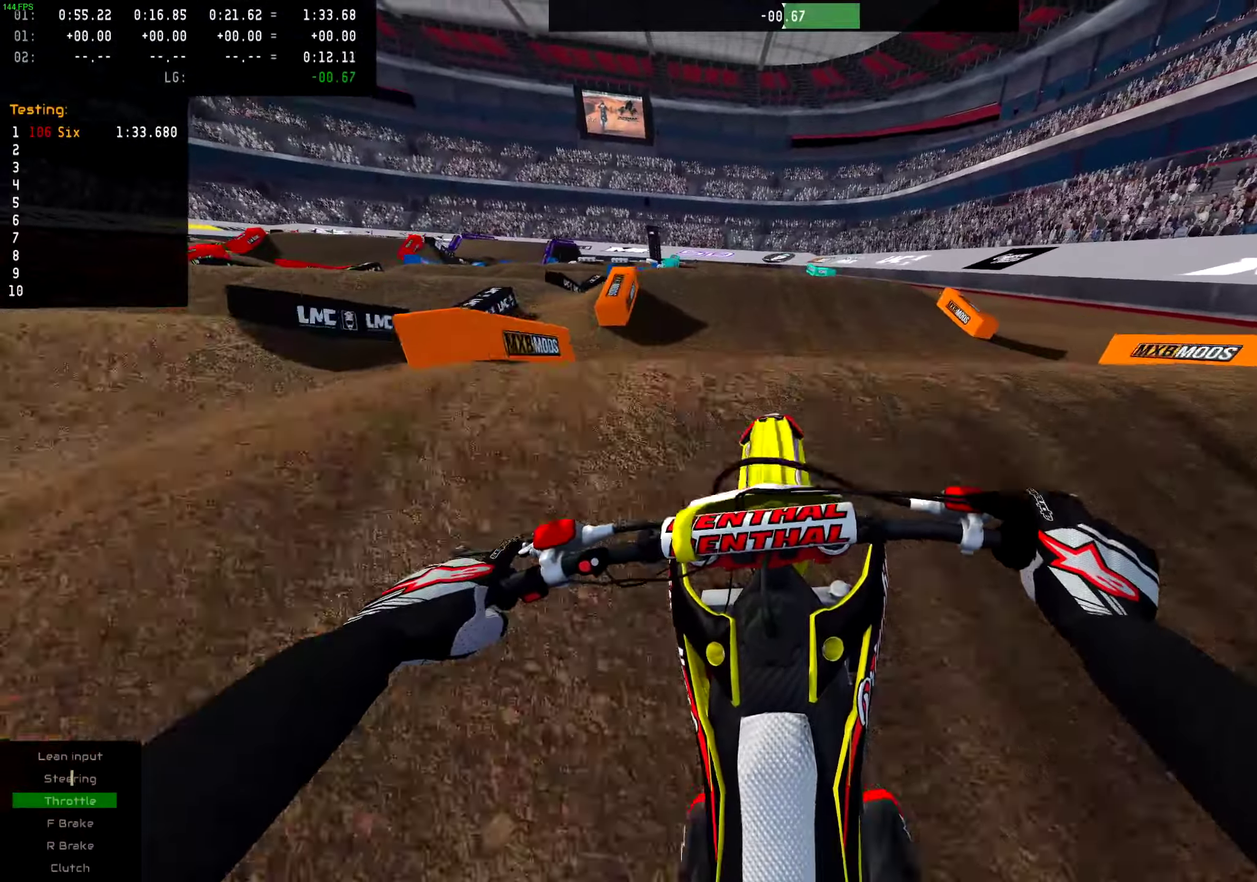
{"dt_ms": 300, "buttons": ["R2"], "left_stick": "center", "right_stick": "center", "events": [[300, "right_stick", "center"]]}
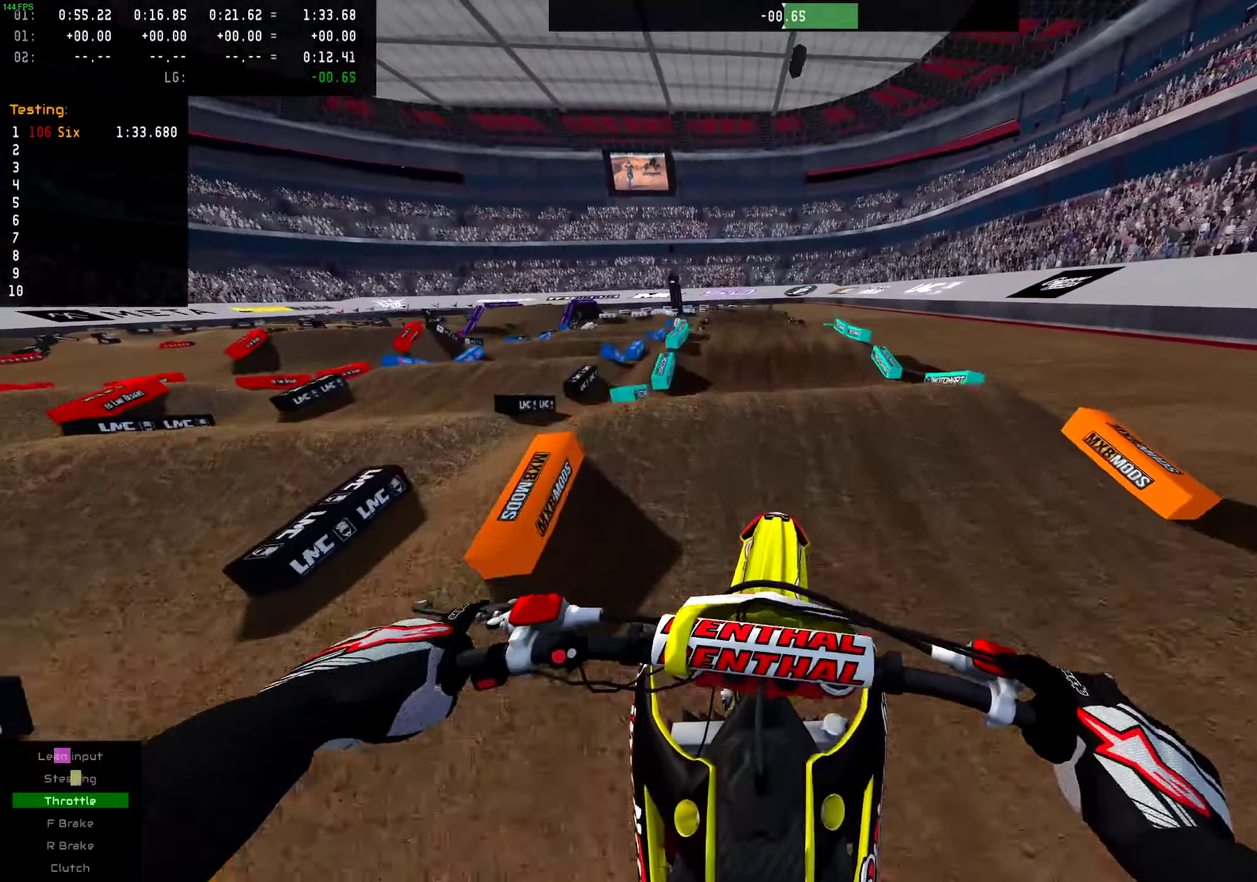
{"dt_ms": 901, "buttons": ["R2"], "left_stick": "center", "right_stick": "center", "events": [[17, "left_stick", "down-left"], [67, "right_stick", "up"], [317, "right_stick", "up-left"], [401, "R2", "up"], [484, "left_stick", "center"], [784, "R2", "down"], [901, "right_stick", "center"]]}
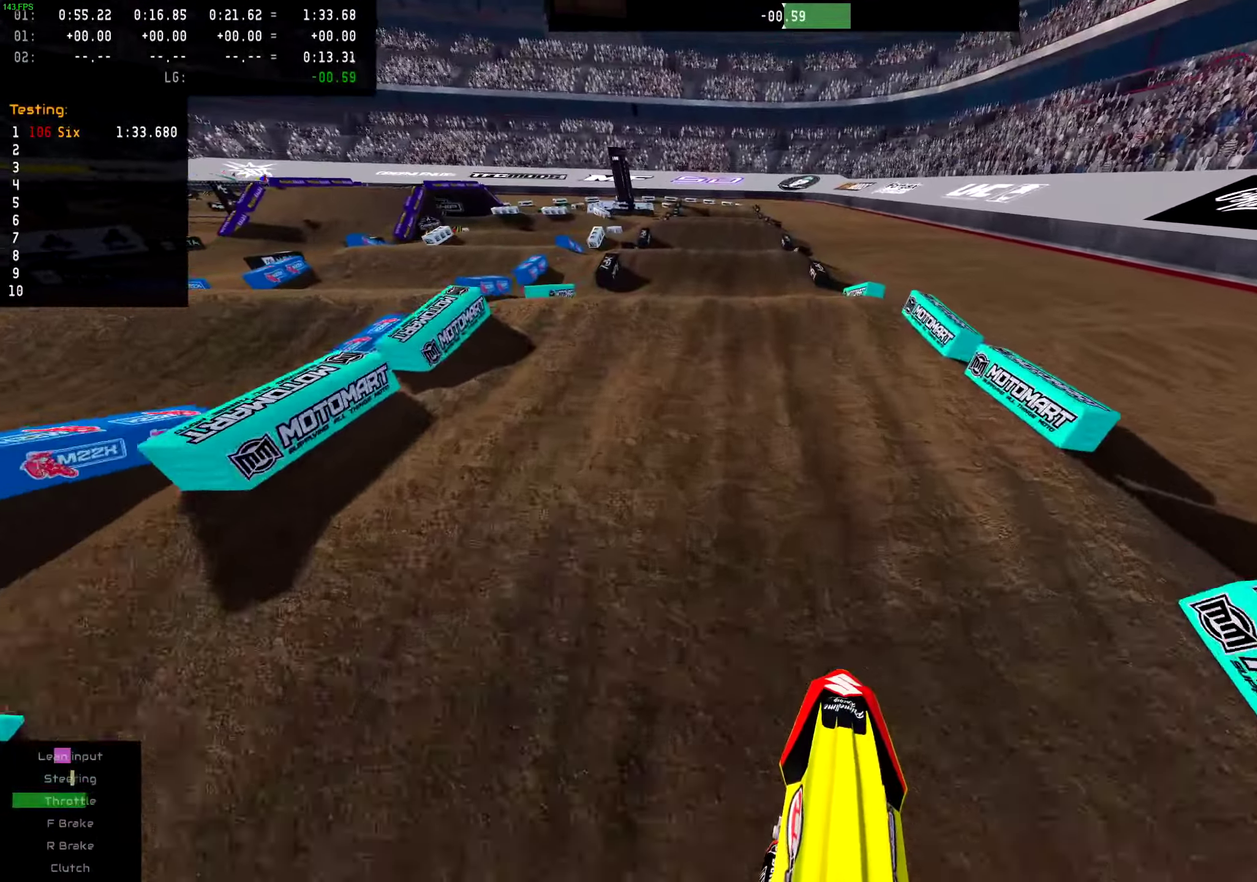
{"dt_ms": 300, "buttons": ["R2"], "left_stick": "center", "right_stick": "center", "events": [[84, "R2", "up"], [217, "R2", "down"]]}